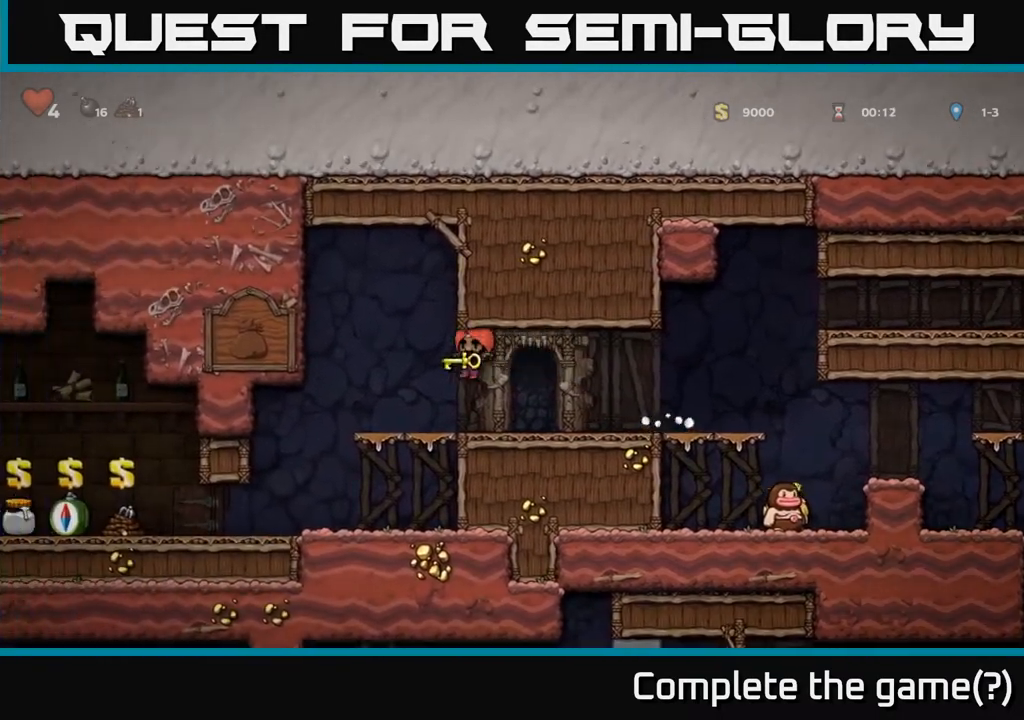
Gameplay with a controller (Xbox layout); each line is a JSON object with the inputs held at the frame after it. "events" lists button and stick changes between this image and that frame as [ms after this image, input, new state], when the widget could be followed in between.
{"buttons": [], "left_stick": "center", "right_stick": "center", "events": [[367, "DPAD_LEFT", "up"]]}
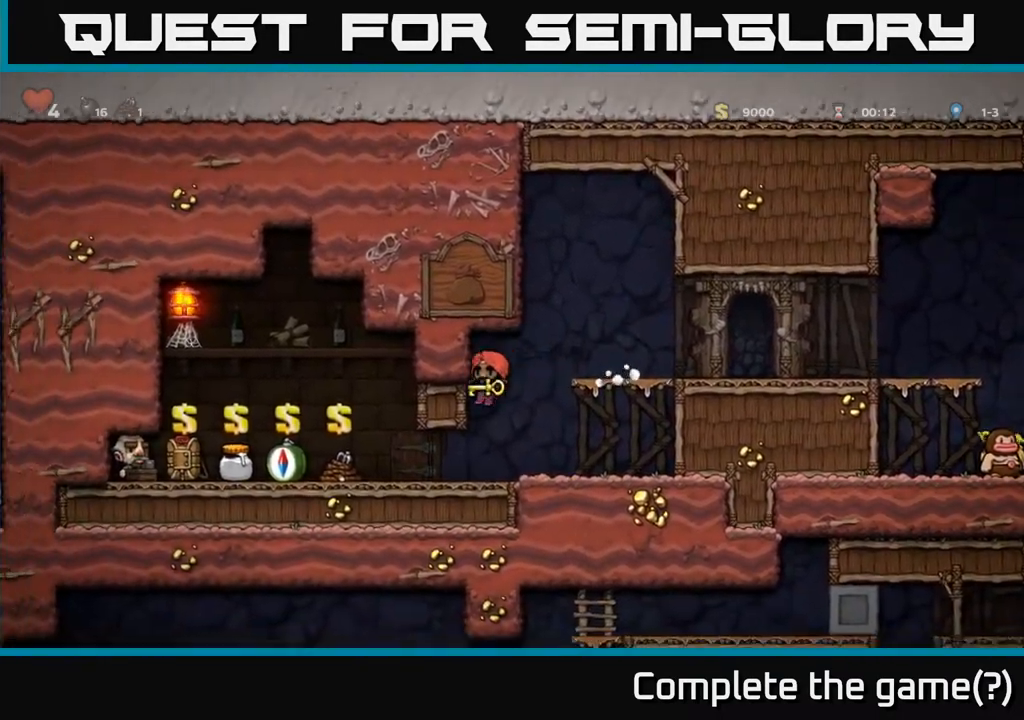
{"buttons": [], "left_stick": "center", "right_stick": "center", "events": []}
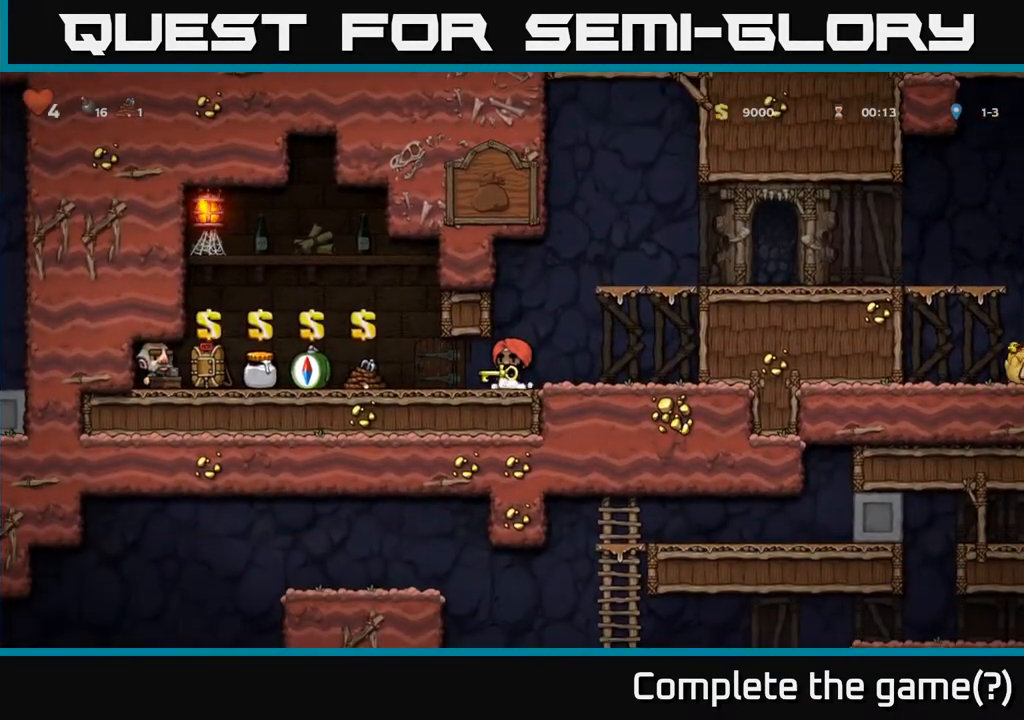
{"buttons": [], "left_stick": "center", "right_stick": "center", "events": []}
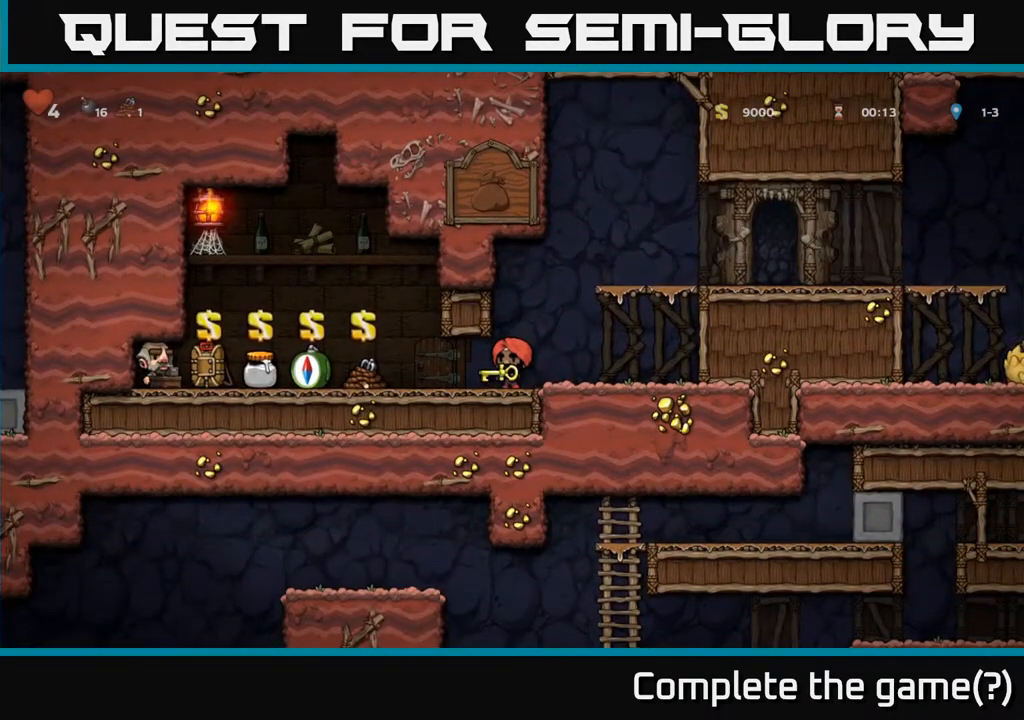
{"buttons": ["A", "DPAD_UP", "DPAD_RIGHT"], "left_stick": "center", "right_stick": "center", "events": [[167, "DPAD_RIGHT", "down"], [383, "A", "down"], [483, "DPAD_UP", "down"]]}
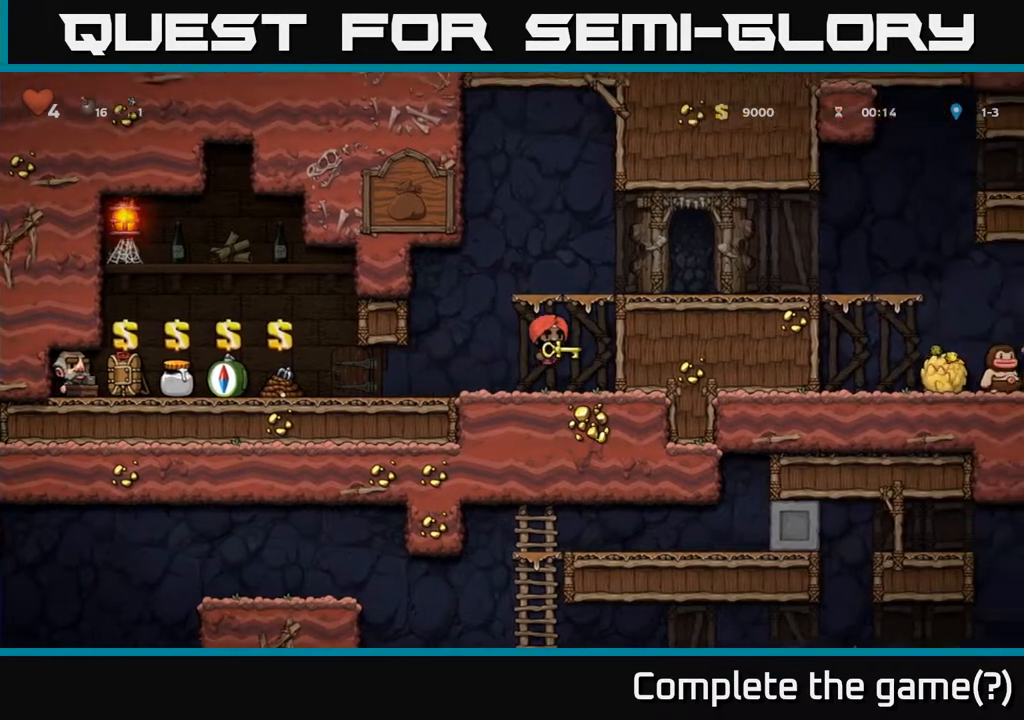
{"buttons": ["DPAD_RIGHT"], "left_stick": "center", "right_stick": "center", "events": [[100, "A", "up"], [183, "DPAD_UP", "up"], [283, "A", "down"], [417, "A", "up"]]}
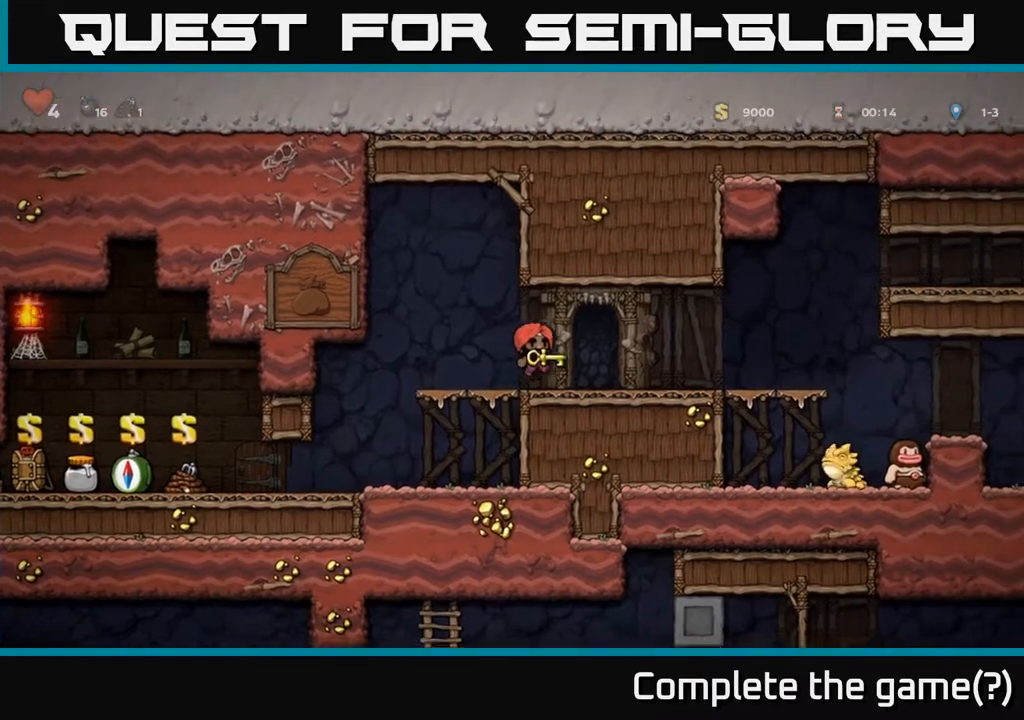
{"buttons": ["DPAD_RIGHT"], "left_stick": "center", "right_stick": "center", "events": [[300, "A", "down"], [383, "A", "up"]]}
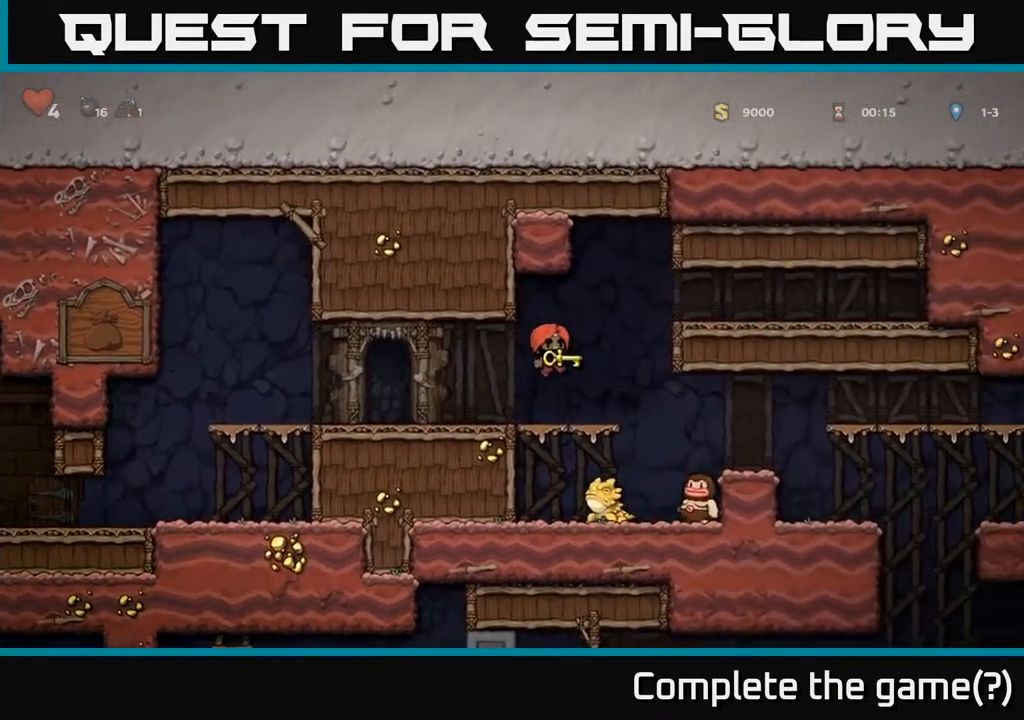
{"buttons": ["DPAD_RIGHT"], "left_stick": "center", "right_stick": "center", "events": []}
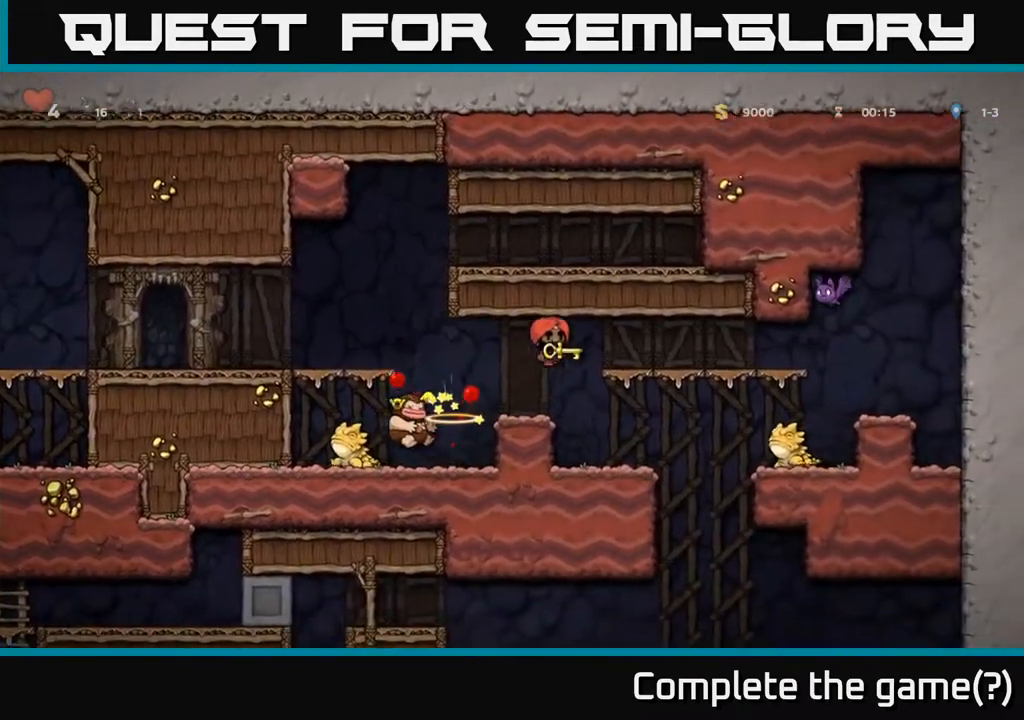
{"buttons": ["DPAD_LEFT"], "left_stick": "center", "right_stick": "center", "events": [[67, "DPAD_RIGHT", "up"], [417, "DPAD_LEFT", "down"]]}
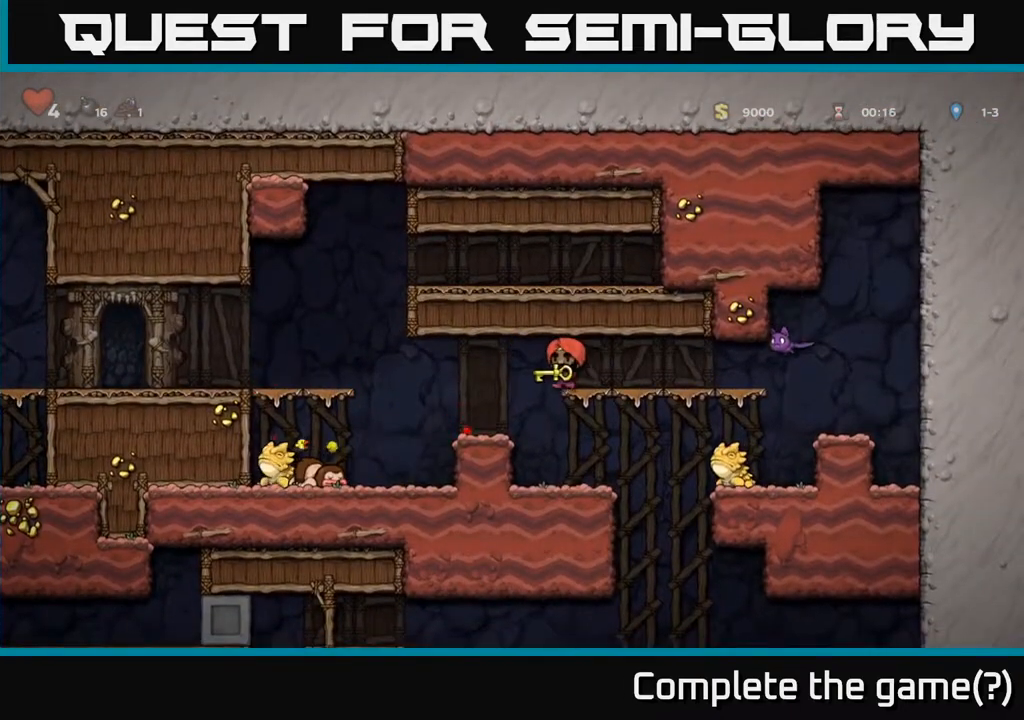
{"buttons": [], "left_stick": "center", "right_stick": "center", "events": [[83, "DPAD_LEFT", "up"], [117, "DPAD_RIGHT", "down"], [283, "DPAD_RIGHT", "up"]]}
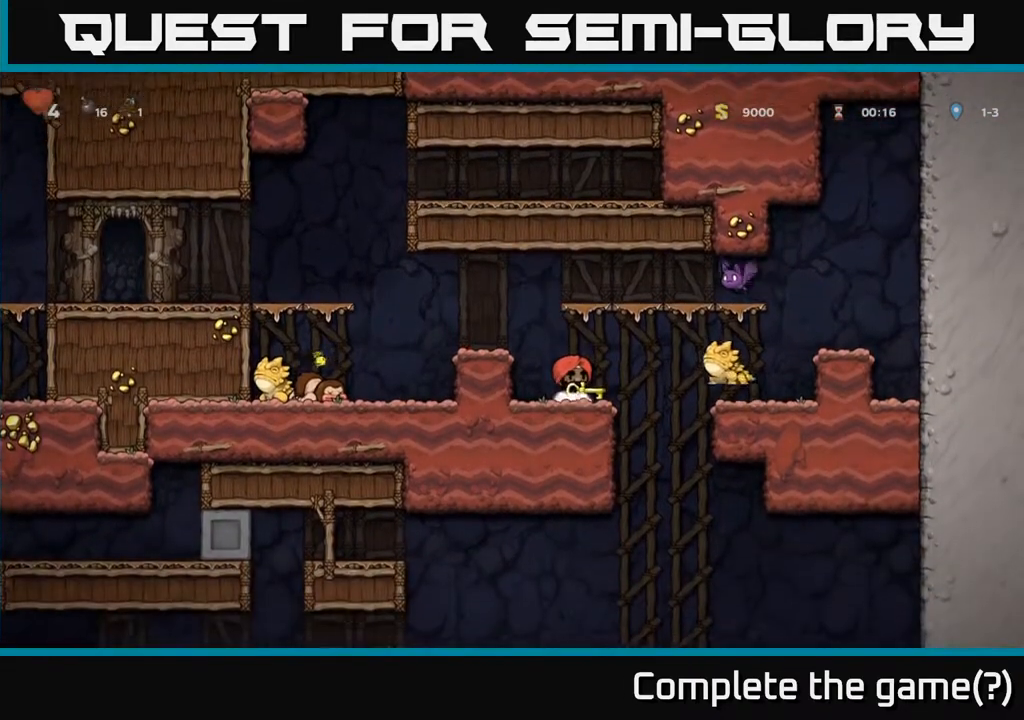
{"buttons": ["A", "DPAD_LEFT"], "left_stick": "center", "right_stick": "center", "events": [[83, "DPAD_RIGHT", "down"], [200, "DPAD_RIGHT", "up"], [233, "DPAD_LEFT", "down"], [500, "A", "down"]]}
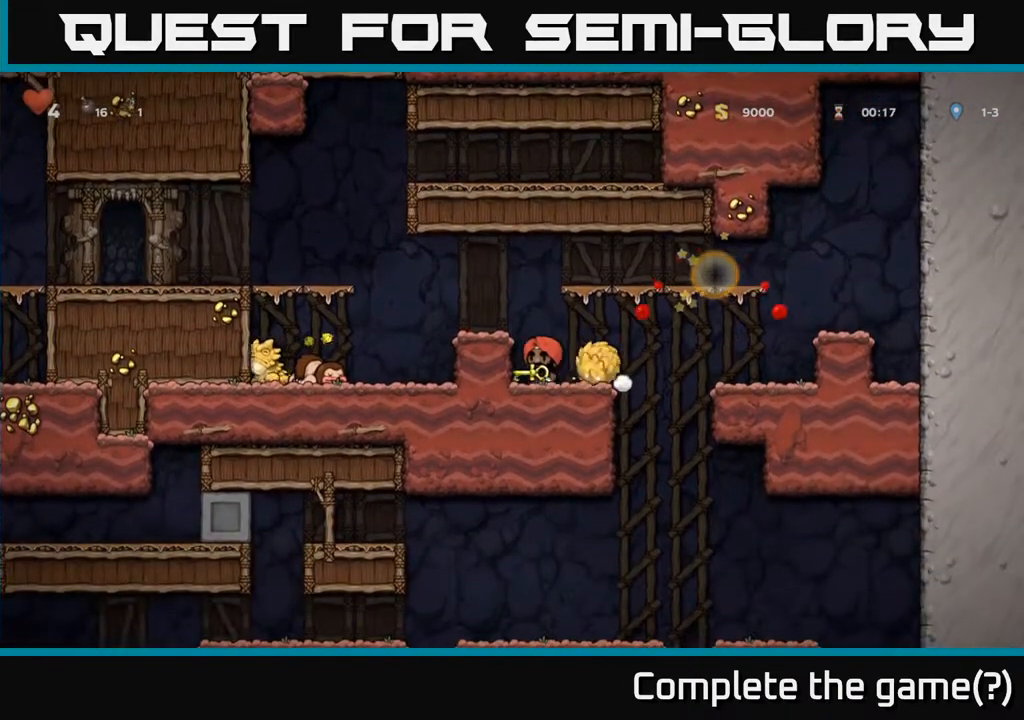
{"buttons": ["DPAD_RIGHT"], "left_stick": "center", "right_stick": "center", "events": [[217, "A", "up"], [233, "DPAD_LEFT", "up"], [450, "DPAD_RIGHT", "down"]]}
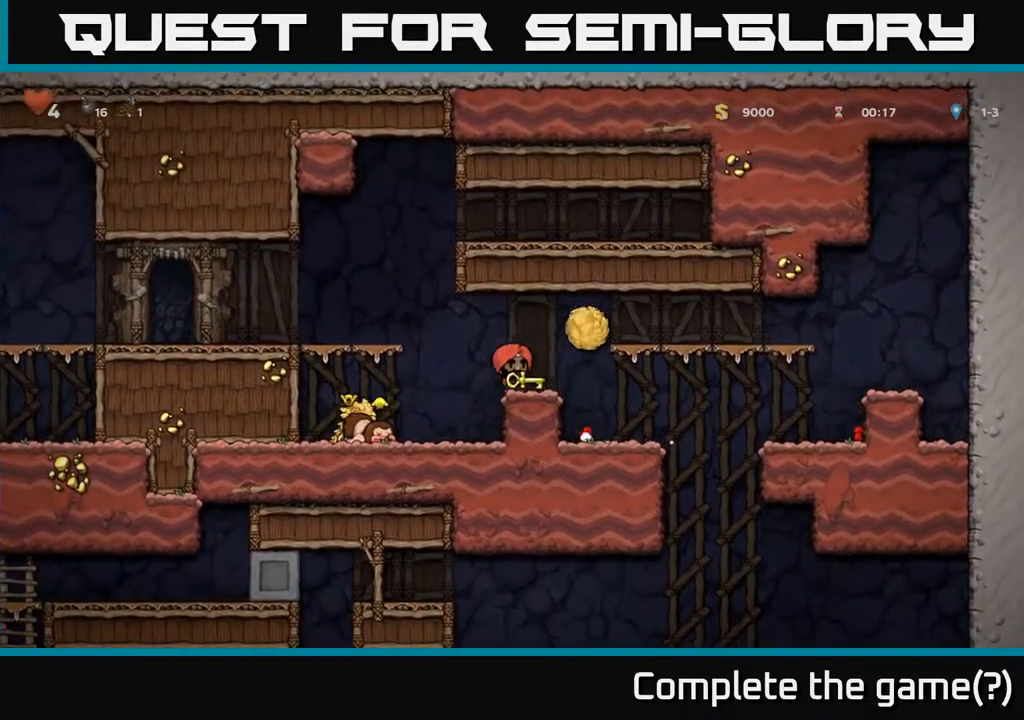
{"buttons": [], "left_stick": "center", "right_stick": "center", "events": [[50, "DPAD_RIGHT", "up"], [133, "A", "down"], [483, "A", "up"]]}
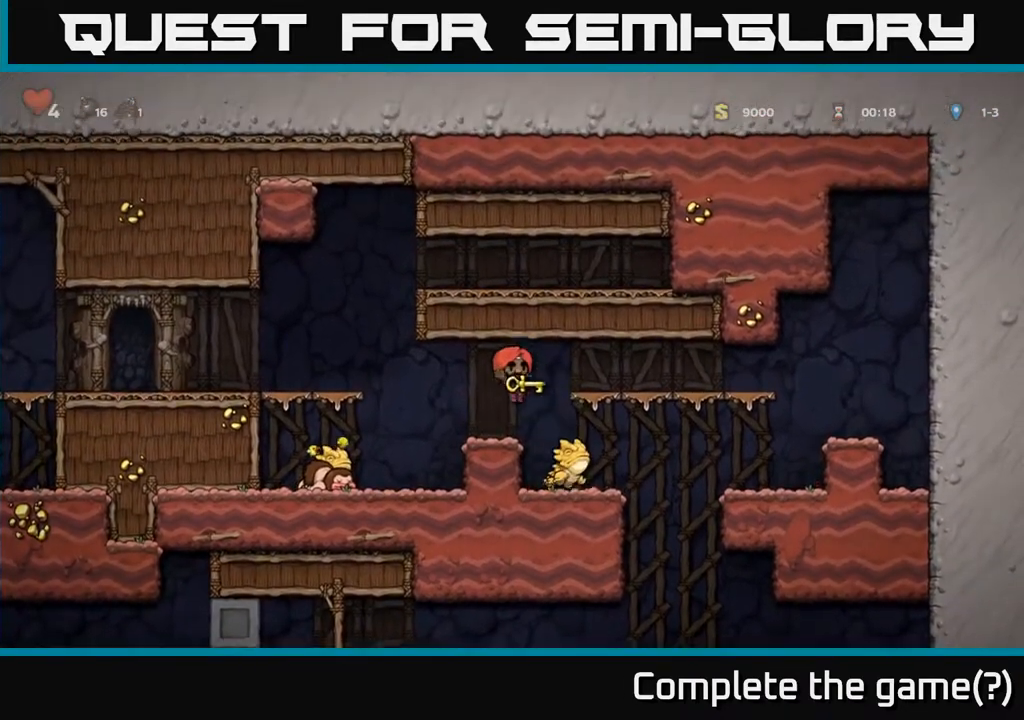
{"buttons": ["DPAD_RIGHT"], "left_stick": "center", "right_stick": "center", "events": [[250, "A", "down"], [283, "DPAD_RIGHT", "down"], [467, "A", "up"]]}
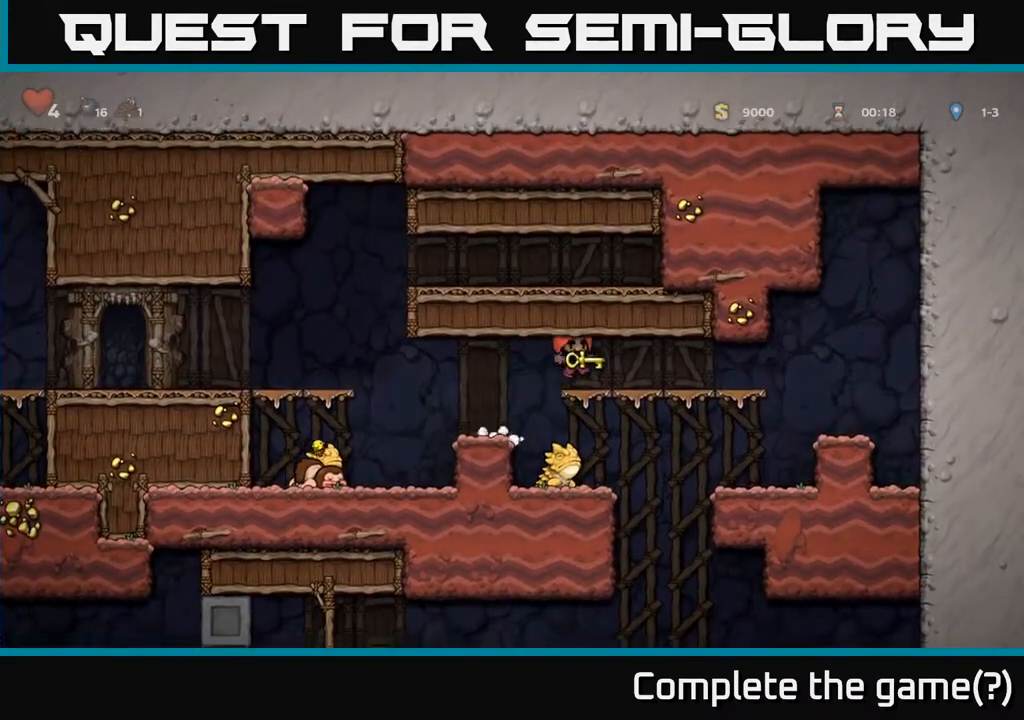
{"buttons": ["DPAD_DOWN", "DPAD_RIGHT"], "left_stick": "center", "right_stick": "center", "events": [[150, "DPAD_RIGHT", "up"], [417, "DPAD_RIGHT", "down"], [483, "DPAD_DOWN", "down"]]}
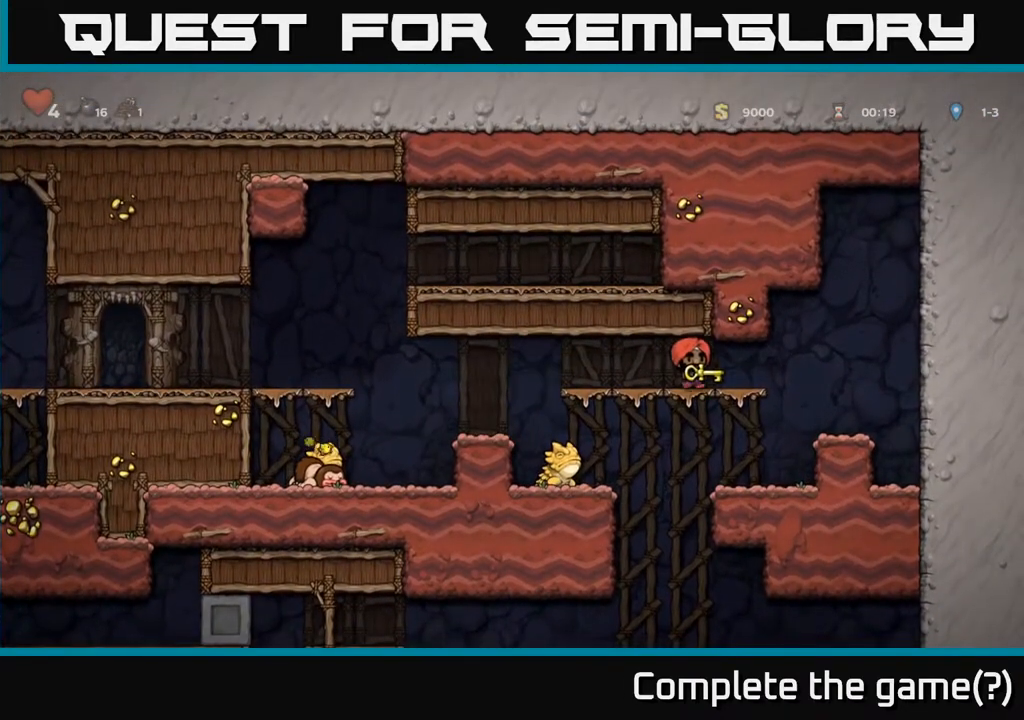
{"buttons": [], "left_stick": "center", "right_stick": "center", "events": [[17, "DPAD_RIGHT", "up"], [83, "A", "down"], [183, "DPAD_DOWN", "up"], [217, "A", "up"], [383, "DPAD_RIGHT", "down"], [450, "DPAD_RIGHT", "up"]]}
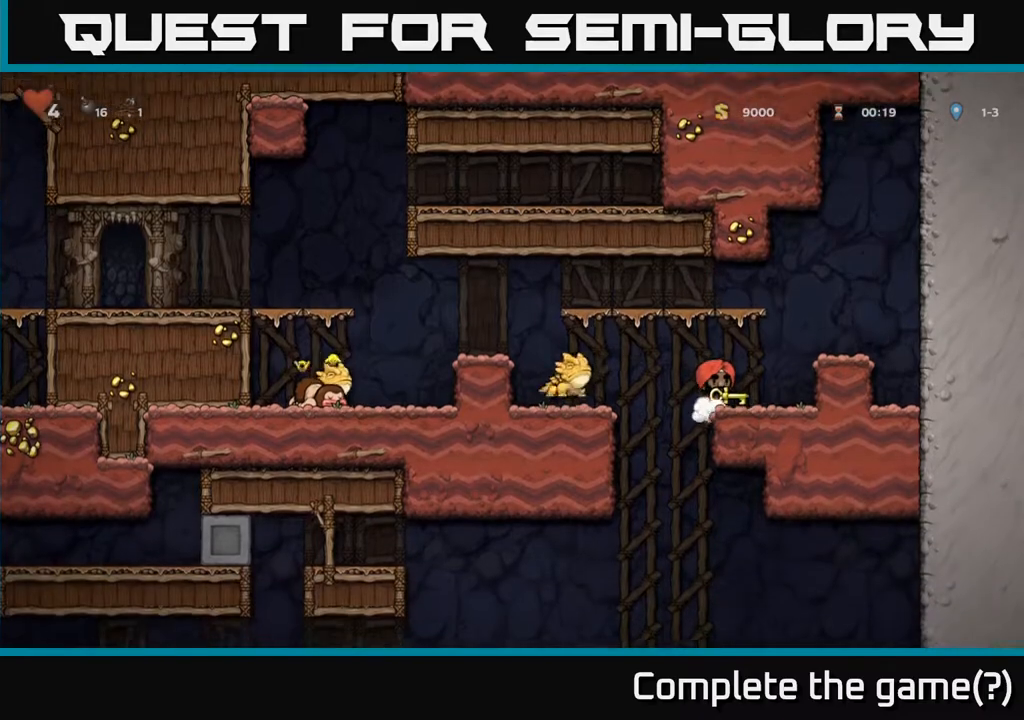
{"buttons": ["A", "DPAD_RIGHT"], "left_stick": "center", "right_stick": "center", "events": [[267, "DPAD_RIGHT", "down"], [383, "A", "down"]]}
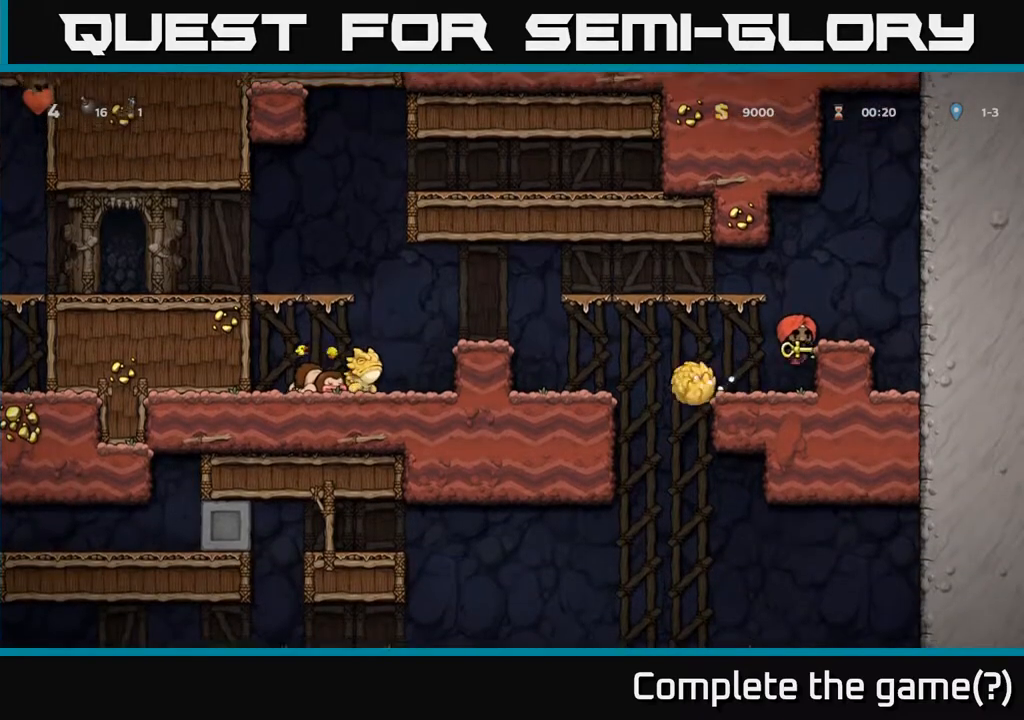
{"buttons": [], "left_stick": "center", "right_stick": "center", "events": [[33, "DPAD_RIGHT", "up"], [83, "A", "up"]]}
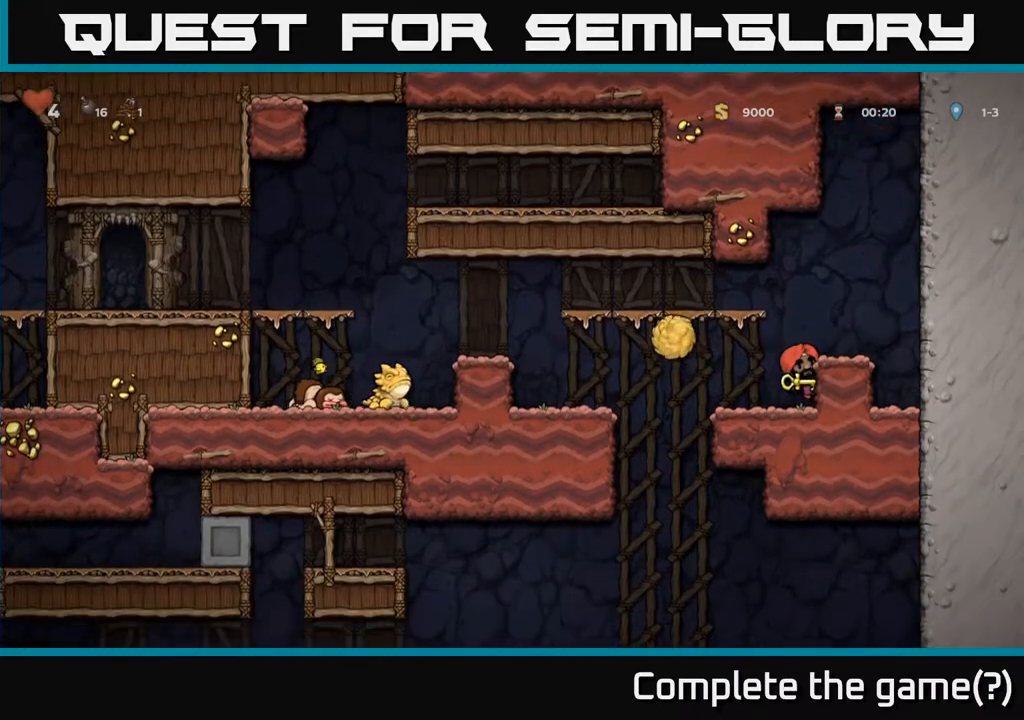
{"buttons": ["DPAD_LEFT"], "left_stick": "center", "right_stick": "center", "events": [[400, "DPAD_LEFT", "down"]]}
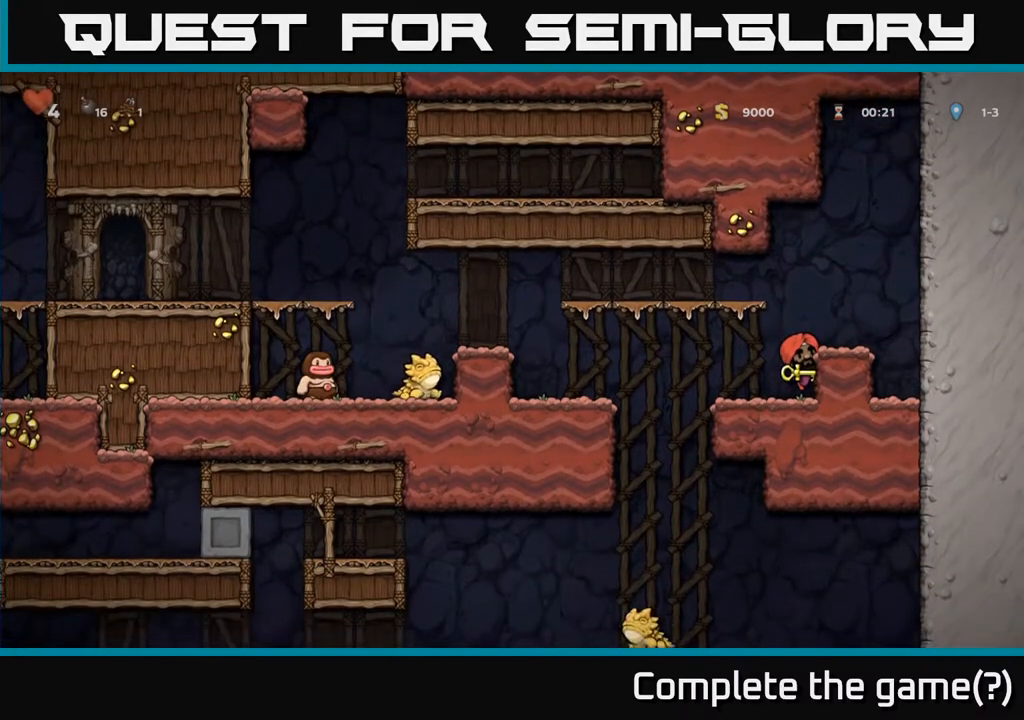
{"buttons": [], "left_stick": "center", "right_stick": "center", "events": [[383, "A", "down"], [450, "A", "up"], [467, "DPAD_LEFT", "up"]]}
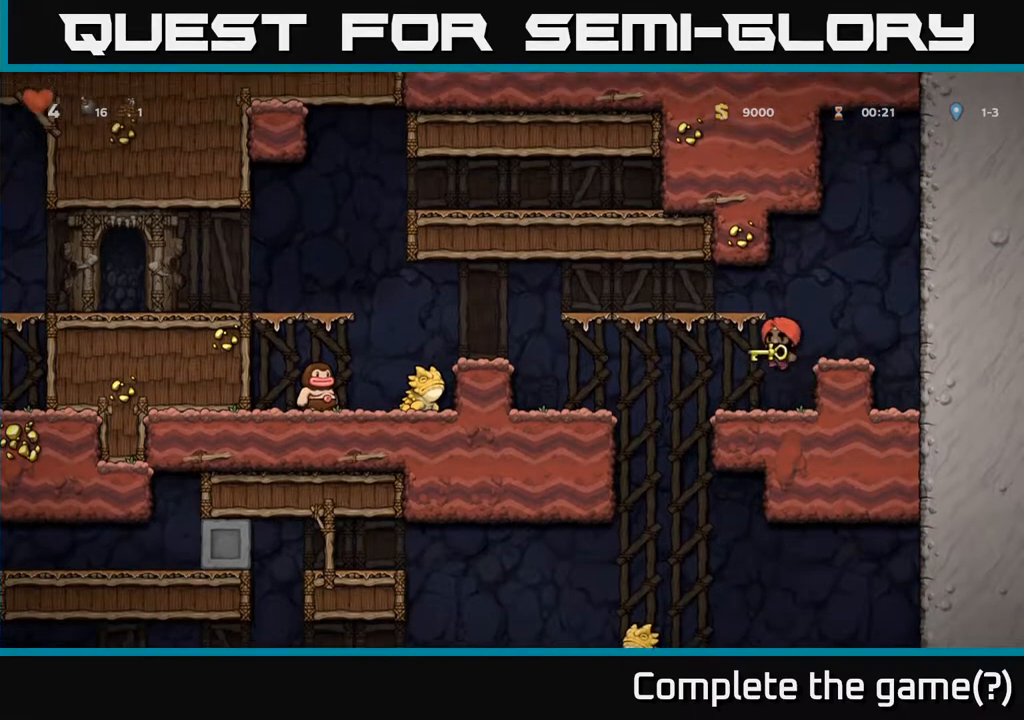
{"buttons": ["DPAD_LEFT"], "left_stick": "center", "right_stick": "center", "events": [[350, "DPAD_LEFT", "down"]]}
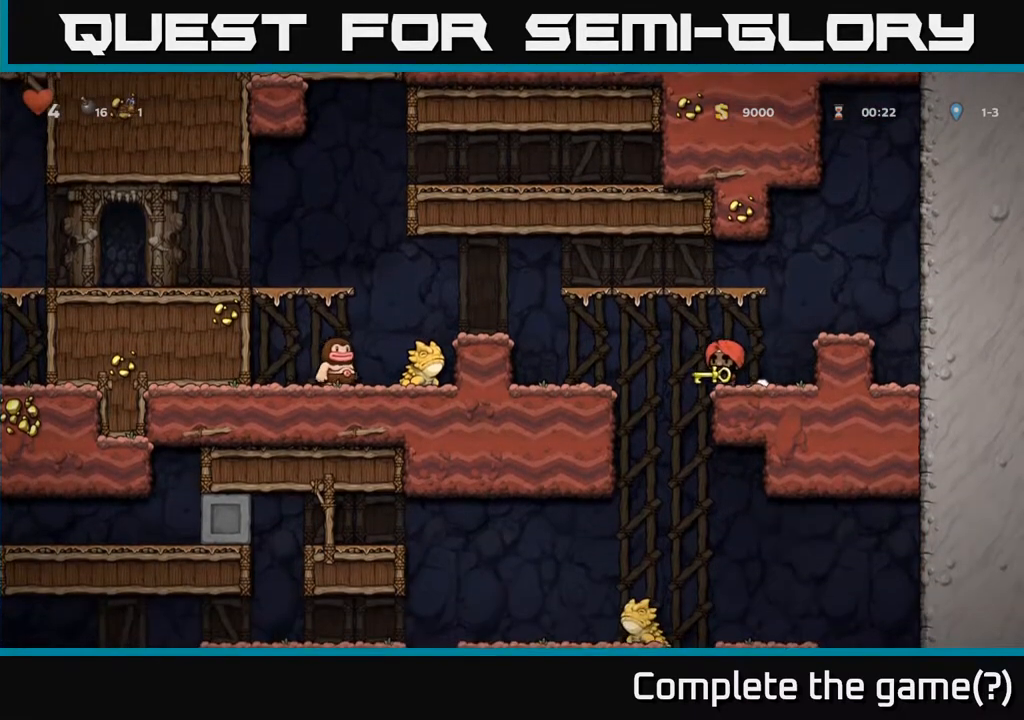
{"buttons": ["A", "DPAD_DOWN"], "left_stick": "center", "right_stick": "center", "events": [[267, "DPAD_DOWN", "down"], [267, "DPAD_LEFT", "up"], [383, "A", "down"]]}
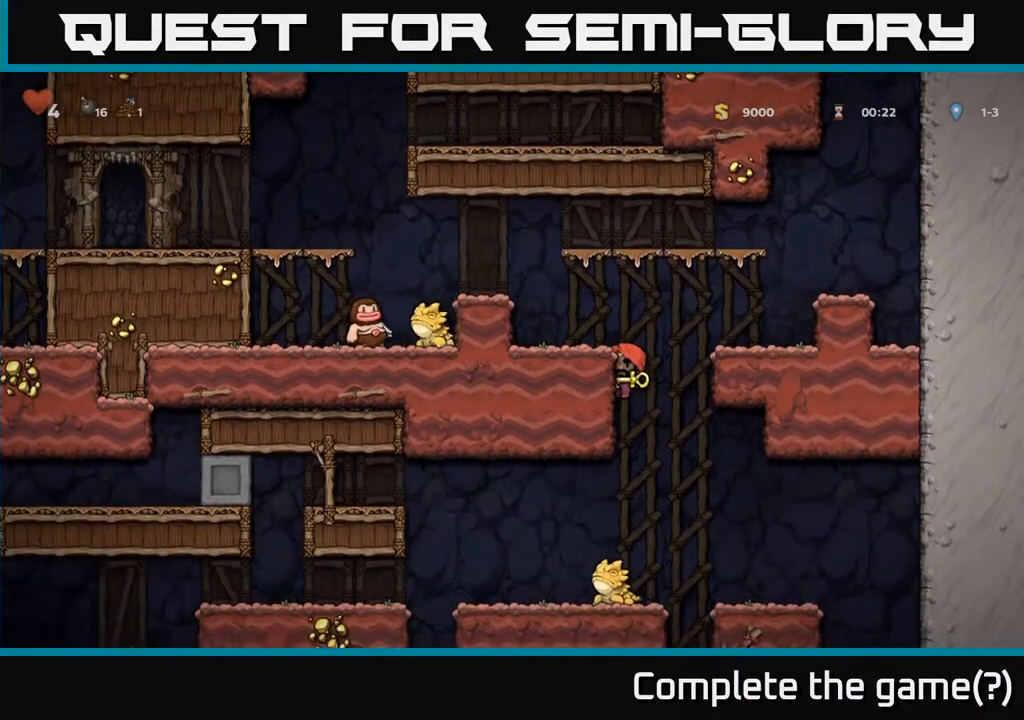
{"buttons": ["A"], "left_stick": "center", "right_stick": "center", "events": [[17, "A", "up"], [50, "DPAD_DOWN", "up"], [183, "DPAD_LEFT", "down"], [350, "A", "down"], [383, "DPAD_LEFT", "up"]]}
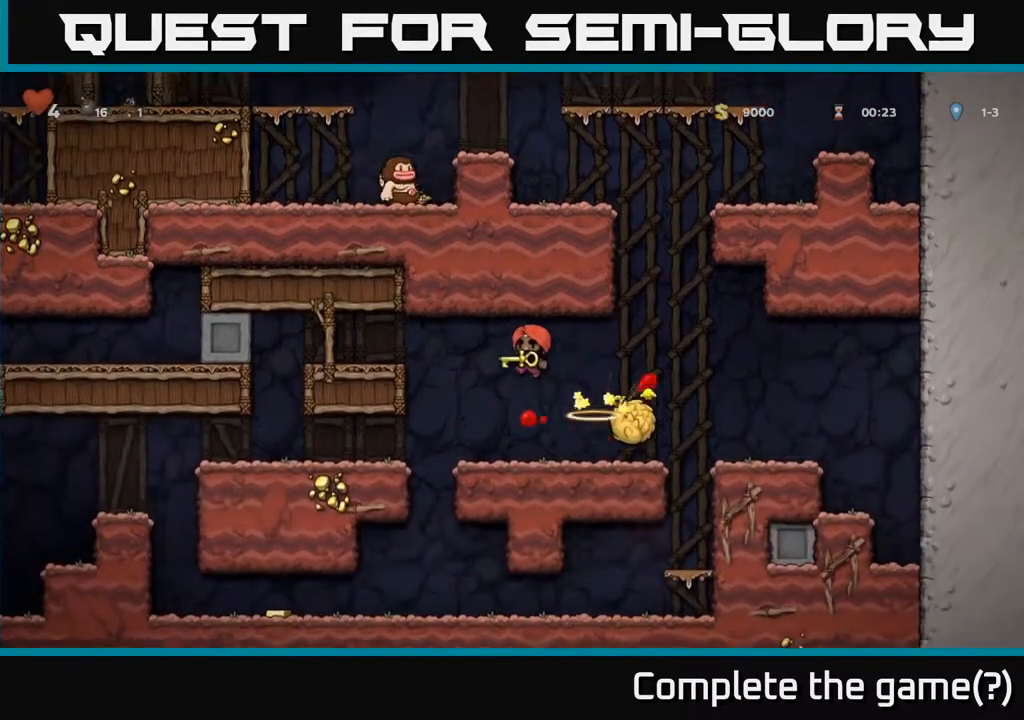
{"buttons": [], "left_stick": "center", "right_stick": "center", "events": [[50, "A", "up"], [50, "DPAD_RIGHT", "down"], [100, "DPAD_RIGHT", "up"]]}
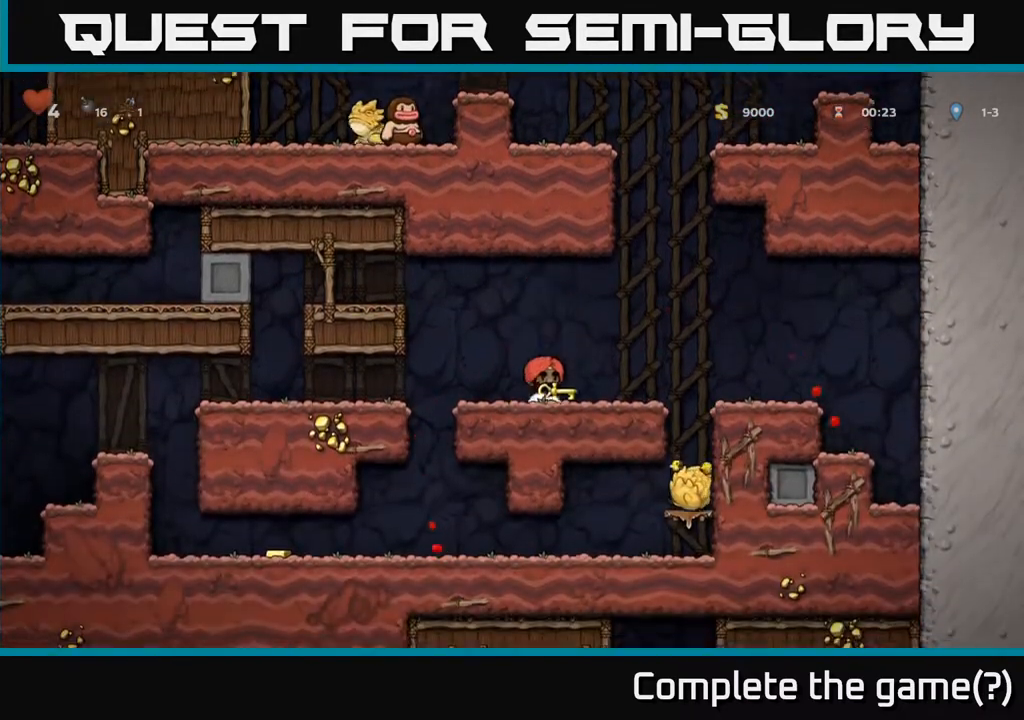
{"buttons": [], "left_stick": "center", "right_stick": "center", "events": [[17, "DPAD_LEFT", "down"], [283, "DPAD_LEFT", "up"]]}
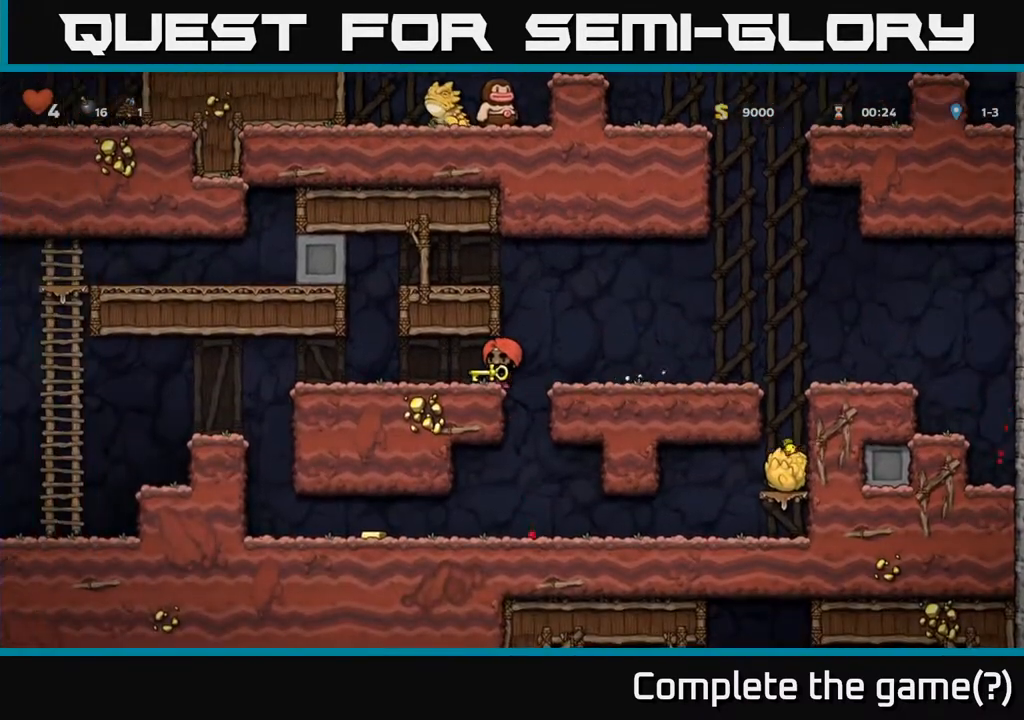
{"buttons": [], "left_stick": "center", "right_stick": "center", "events": [[200, "DPAD_RIGHT", "down"], [300, "DPAD_RIGHT", "up"], [333, "DPAD_LEFT", "down"], [450, "DPAD_LEFT", "up"]]}
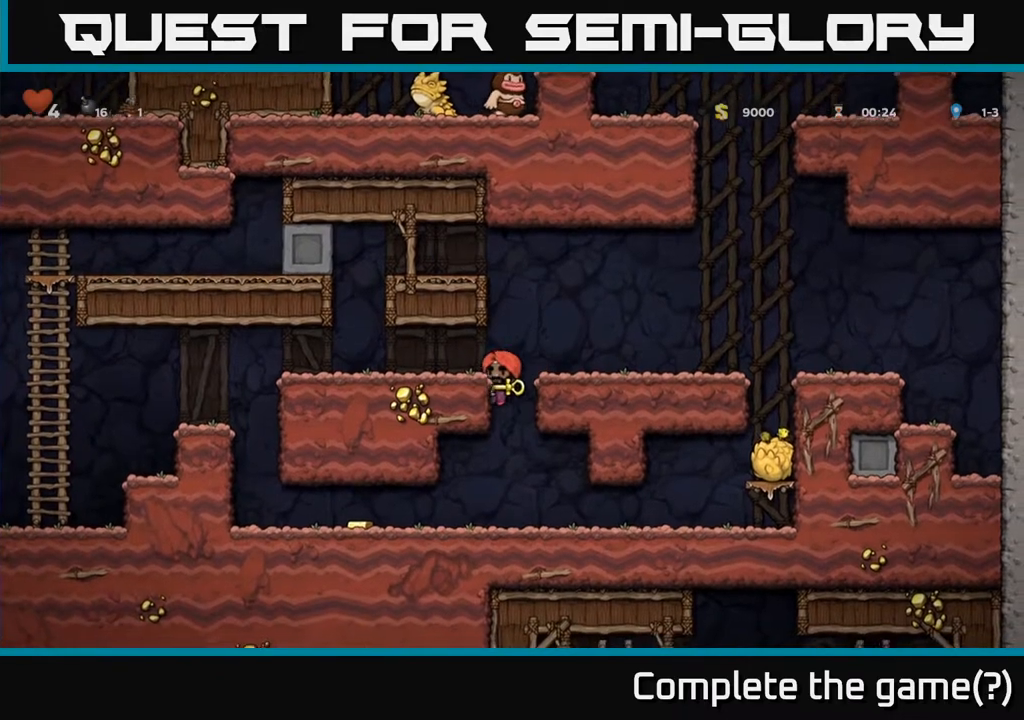
{"buttons": ["DPAD_LEFT"], "left_stick": "center", "right_stick": "center", "events": [[150, "DPAD_DOWN", "down"], [217, "A", "down"], [350, "A", "up"], [383, "DPAD_LEFT", "down"], [400, "DPAD_DOWN", "up"]]}
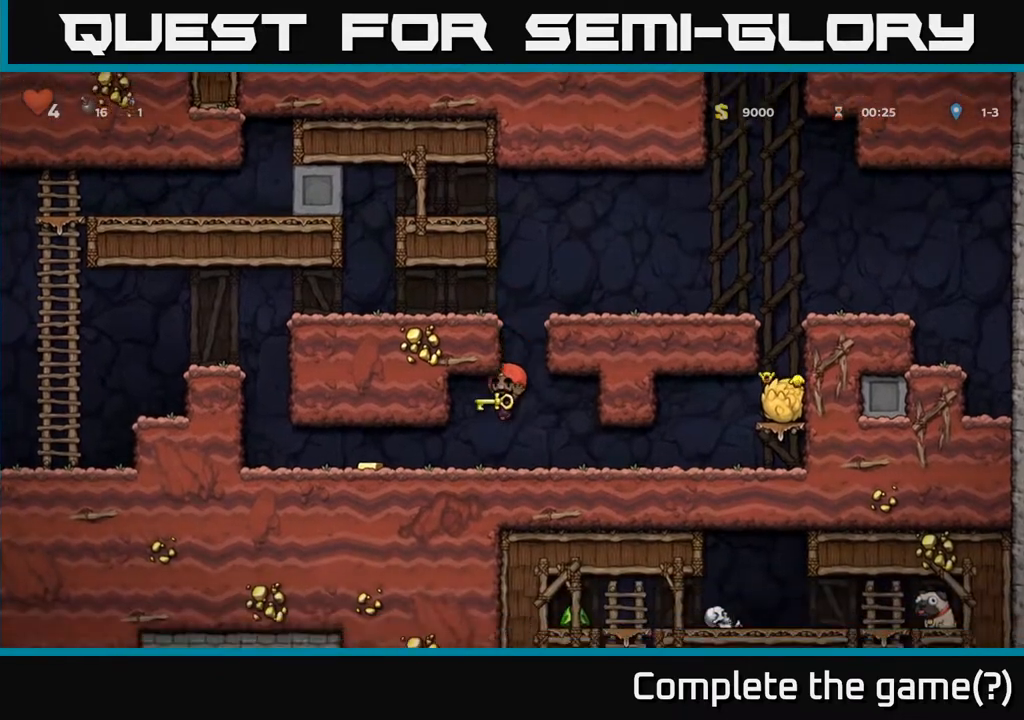
{"buttons": ["A", "DPAD_LEFT"], "left_stick": "center", "right_stick": "center", "events": [[500, "A", "down"]]}